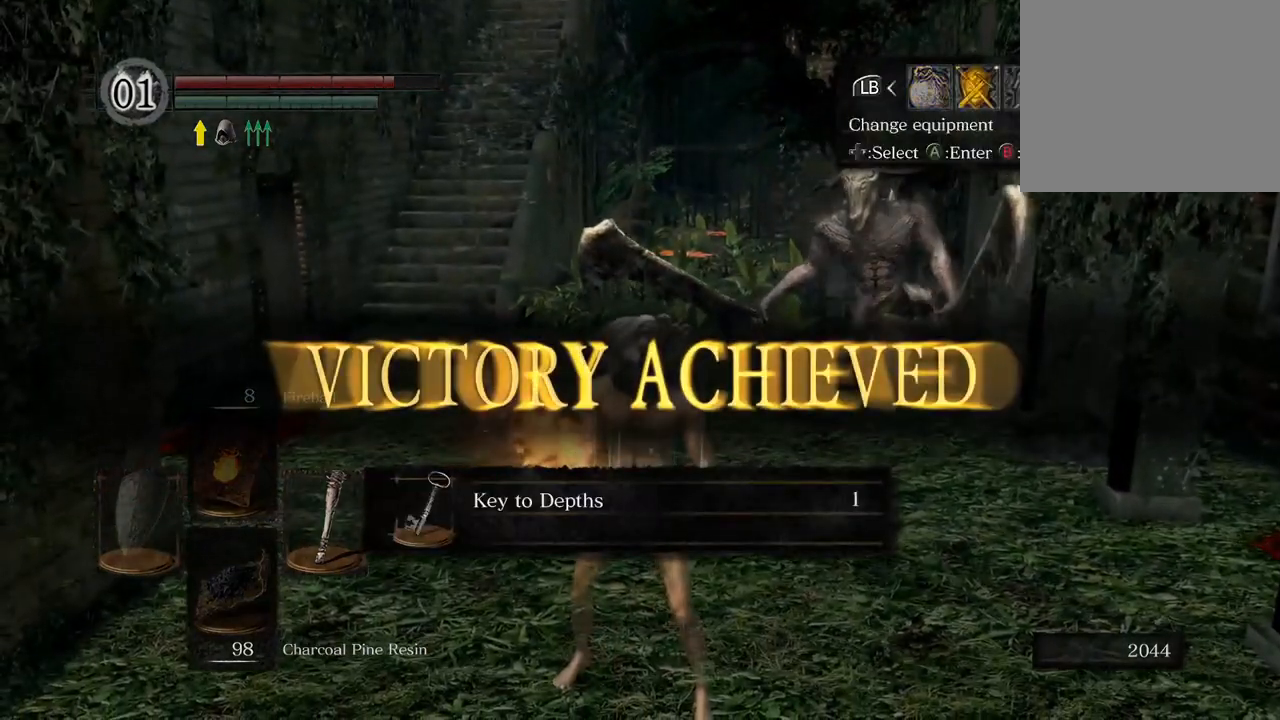
Gameplay with a controller (PlayStation layout); each line is a JSON object with the inputs held at the frame after it. "events" lists button and stick changes between this image and that frame as [ms after this image, input, new state], when the widget could be followed in between.
{"buttons": [], "left_stick": "center", "right_stick": "center", "events": [[100, "DPAD_RIGHT", "up"], [250, "CROSS", "down"], [383, "CROSS", "up"]]}
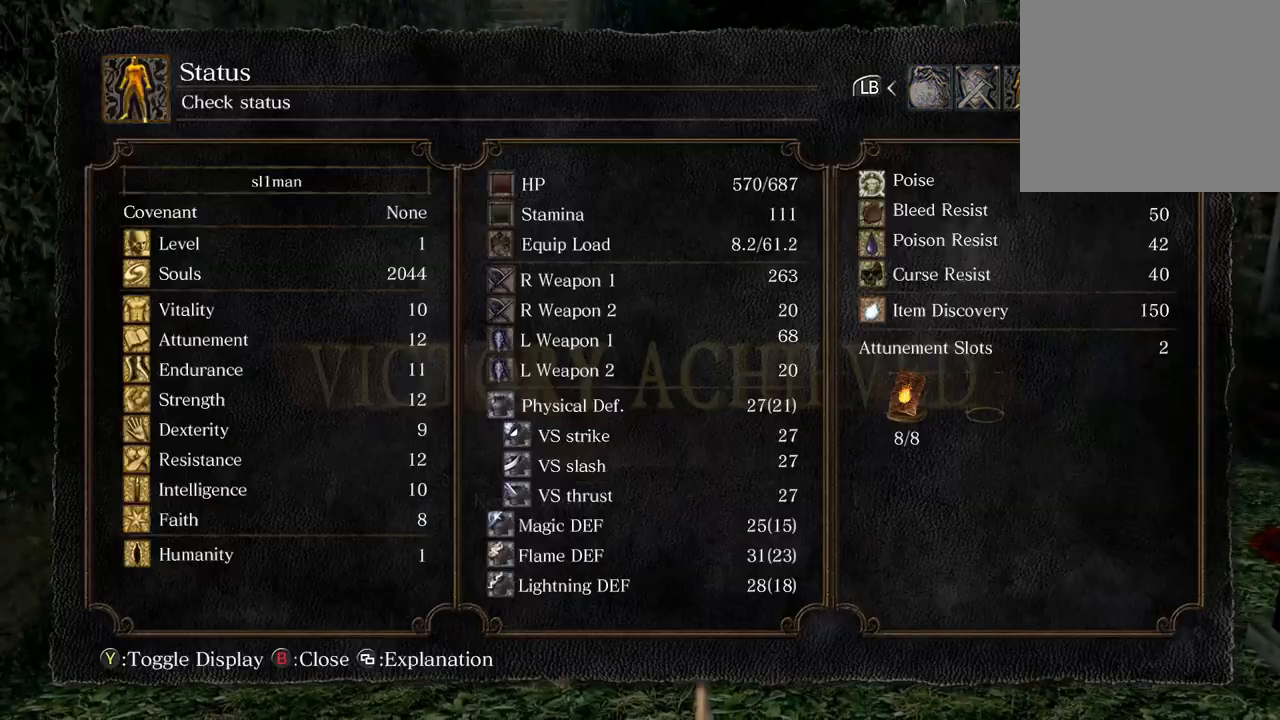
{"buttons": ["CROSS"], "left_stick": "center", "right_stick": "center", "events": [[83, "CIRCLE", "down"], [183, "CIRCLE", "up"], [300, "DPAD_LEFT", "down"], [383, "CROSS", "down"], [400, "DPAD_LEFT", "up"]]}
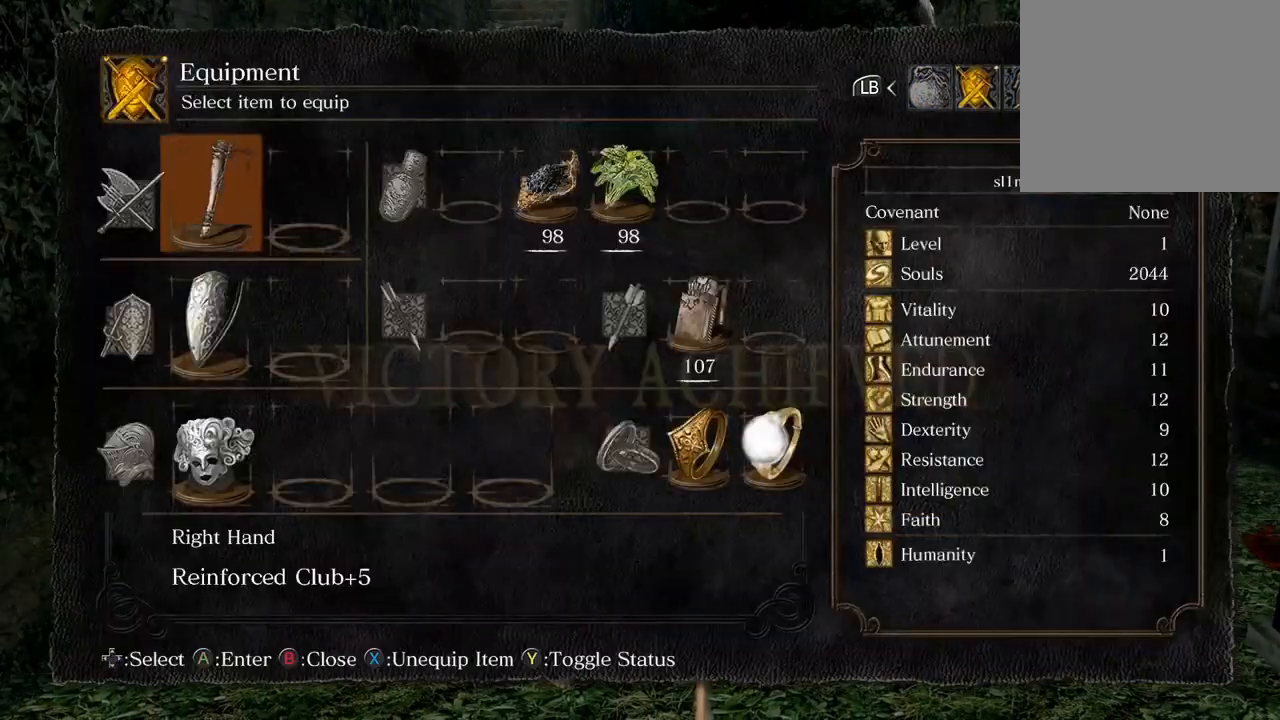
{"buttons": ["DPAD_DOWN"], "left_stick": "center", "right_stick": "center", "events": [[17, "CROSS", "up"], [233, "DPAD_DOWN", "down"], [333, "DPAD_DOWN", "up"], [417, "DPAD_DOWN", "down"]]}
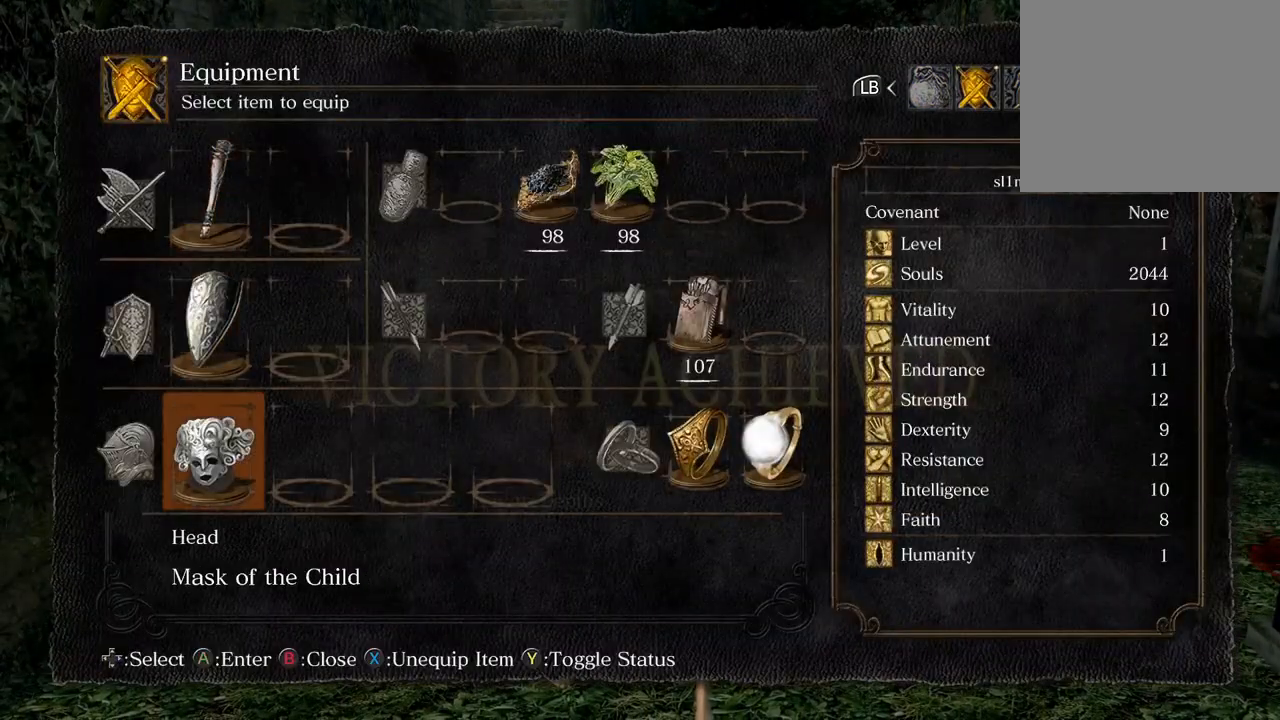
{"buttons": ["DPAD_RIGHT"], "left_stick": "center", "right_stick": "center", "events": [[17, "DPAD_DOWN", "up"], [117, "DPAD_RIGHT", "down"], [217, "DPAD_RIGHT", "up"], [283, "DPAD_RIGHT", "down"], [400, "DPAD_RIGHT", "up"], [467, "DPAD_RIGHT", "down"]]}
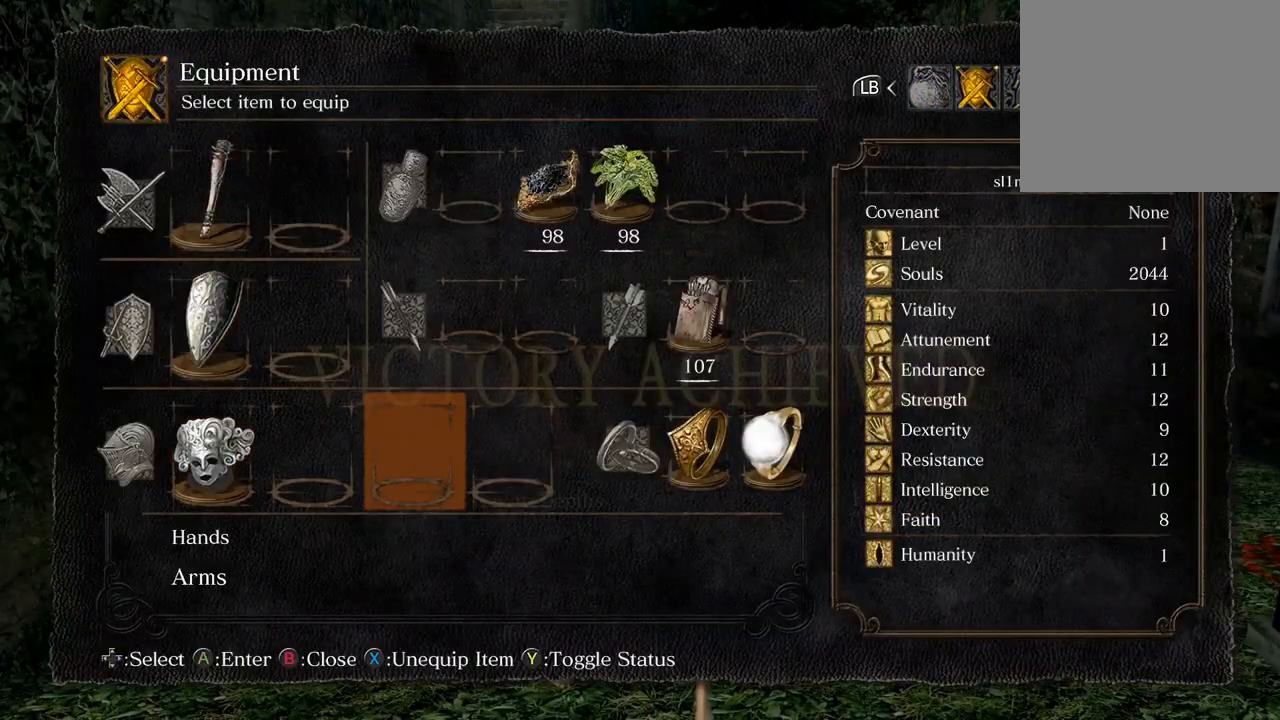
{"buttons": [], "left_stick": "center", "right_stick": "center", "events": [[67, "DPAD_RIGHT", "up"], [133, "DPAD_RIGHT", "down"], [250, "DPAD_RIGHT", "up"], [317, "DPAD_RIGHT", "down"], [417, "DPAD_RIGHT", "up"]]}
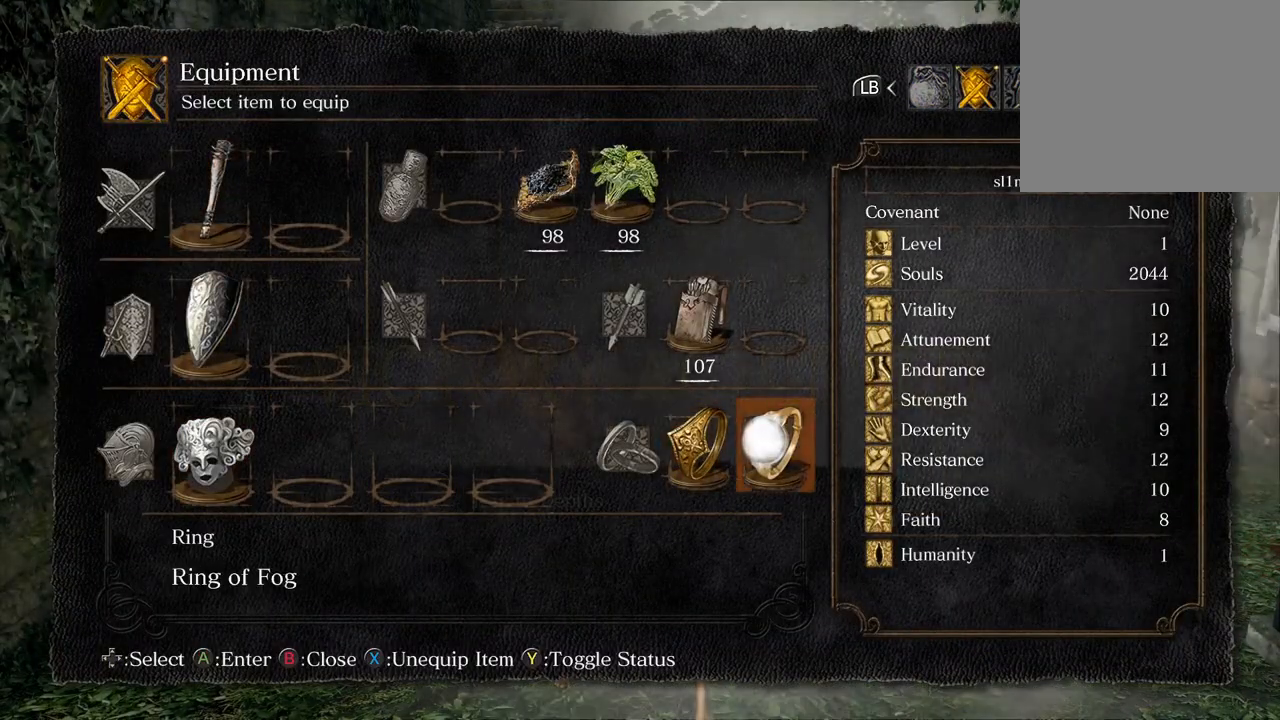
{"buttons": ["DPAD_UP"], "left_stick": "center", "right_stick": "center", "events": [[33, "DPAD_UP", "down"], [133, "DPAD_UP", "up"], [267, "DPAD_LEFT", "down"], [400, "DPAD_LEFT", "up"], [500, "DPAD_UP", "down"]]}
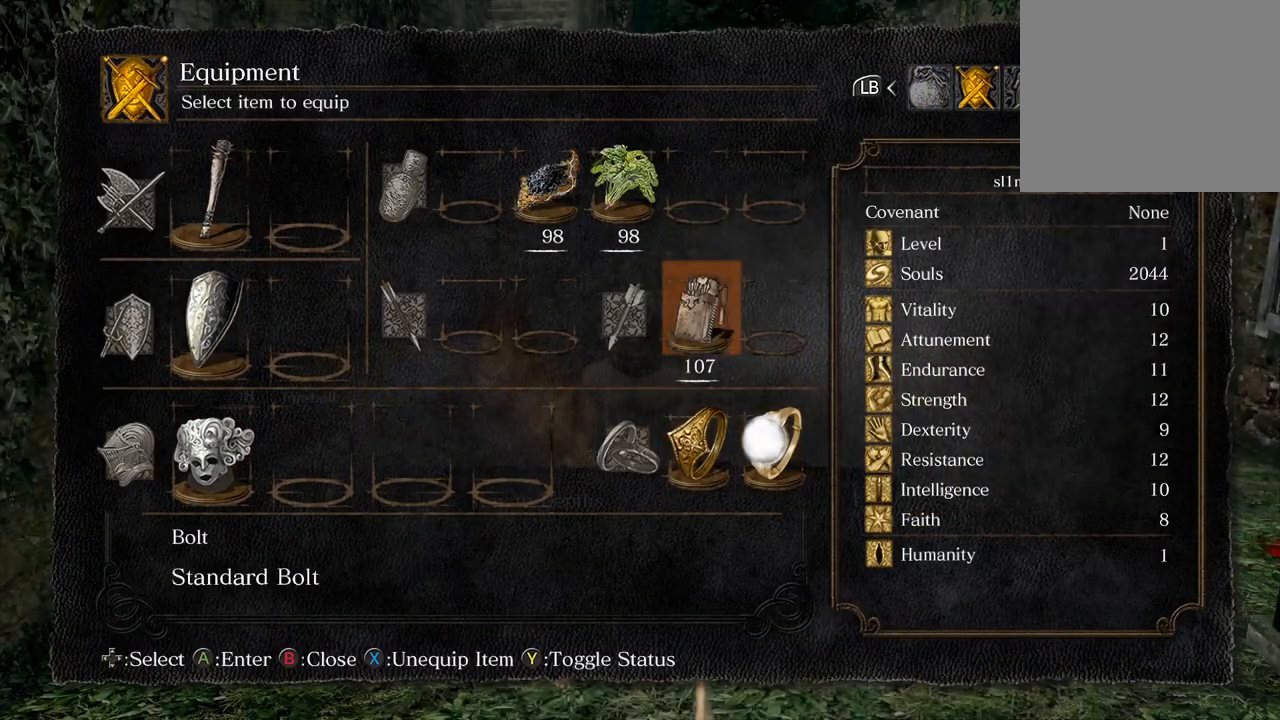
{"buttons": ["DPAD_LEFT"], "left_stick": "center", "right_stick": "center", "events": [[100, "DPAD_UP", "up"], [250, "DPAD_LEFT", "down"], [350, "DPAD_LEFT", "up"], [433, "DPAD_LEFT", "down"]]}
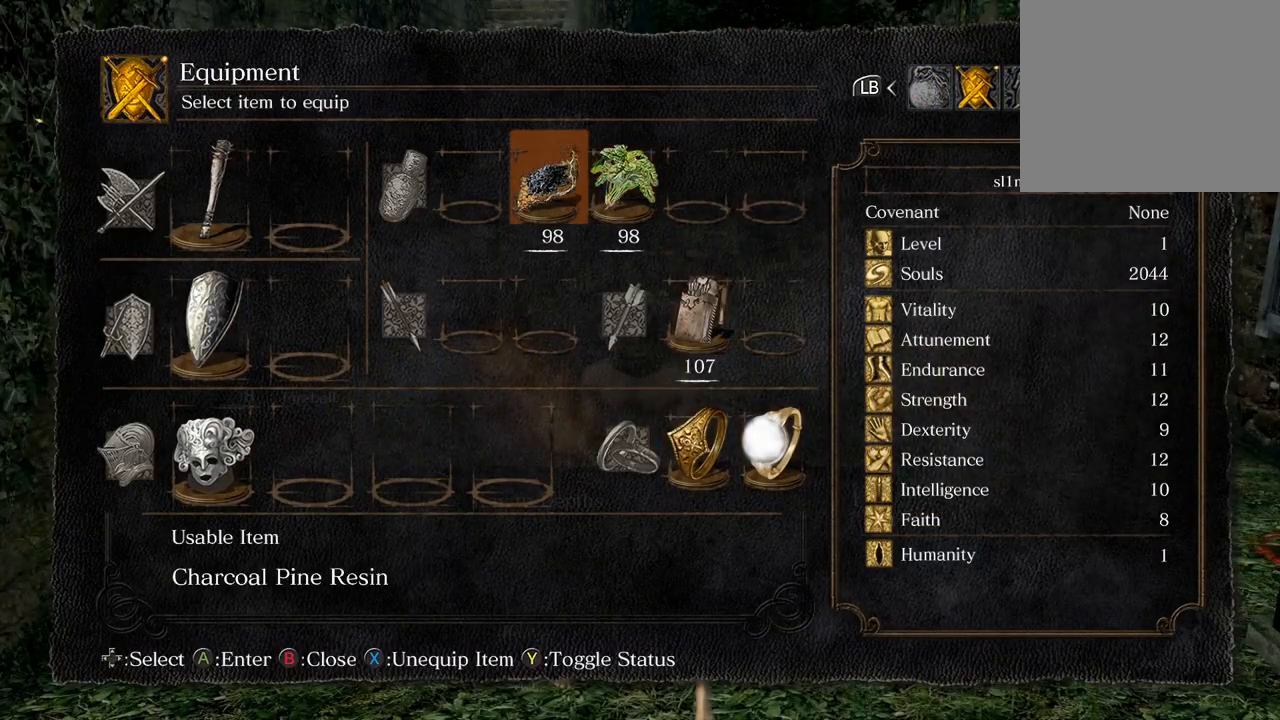
{"buttons": ["CIRCLE"], "left_stick": "center", "right_stick": "center", "events": [[33, "DPAD_LEFT", "up"], [100, "CIRCLE", "down"], [217, "CIRCLE", "up"], [400, "CIRCLE", "down"]]}
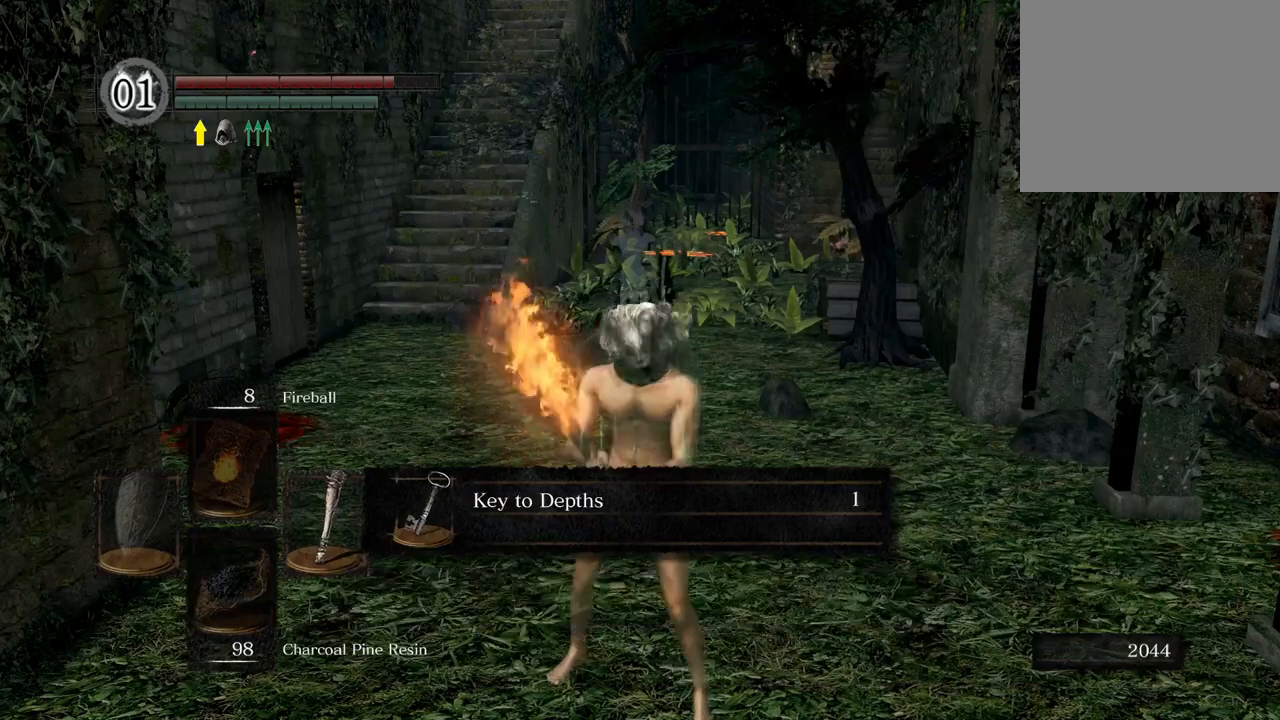
{"buttons": [], "left_stick": "center", "right_stick": "center", "events": [[33, "CIRCLE", "up"]]}
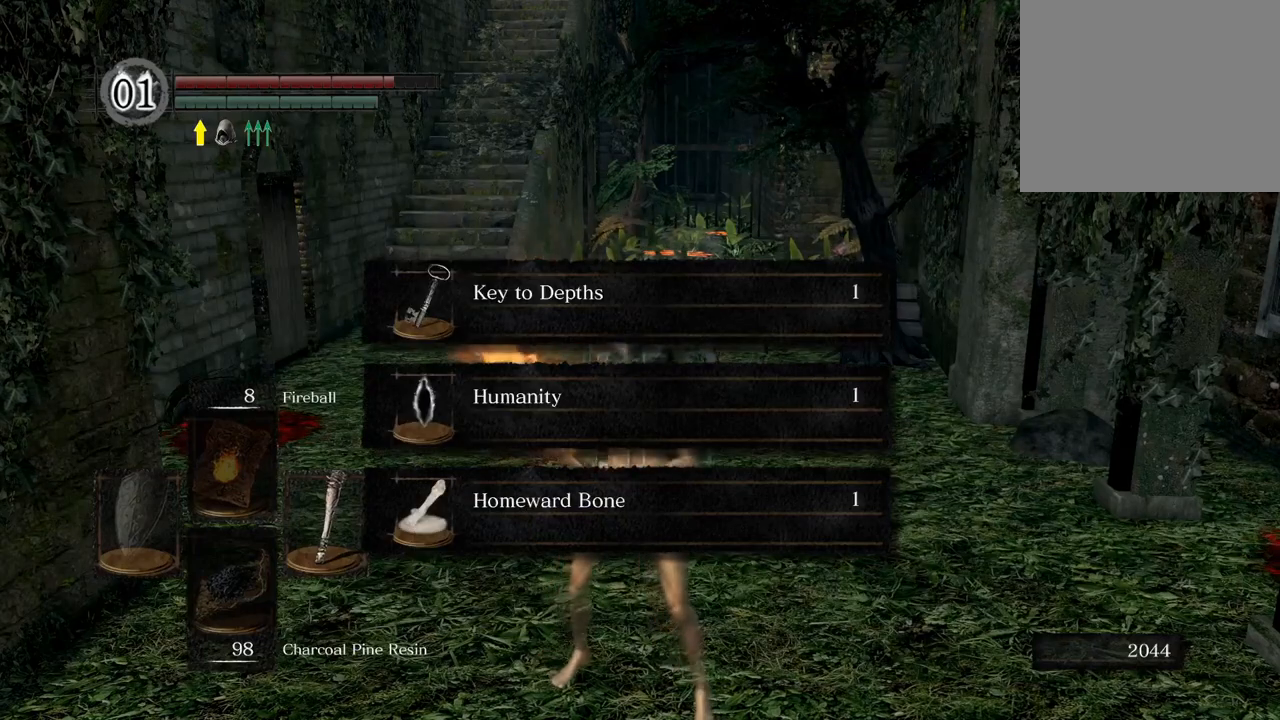
{"buttons": ["CIRCLE"], "left_stick": "center", "right_stick": "center", "events": [[100, "CIRCLE", "down"], [200, "CIRCLE", "up"], [350, "CIRCLE", "down"], [383, "CIRCLE", "up"], [500, "CIRCLE", "down"]]}
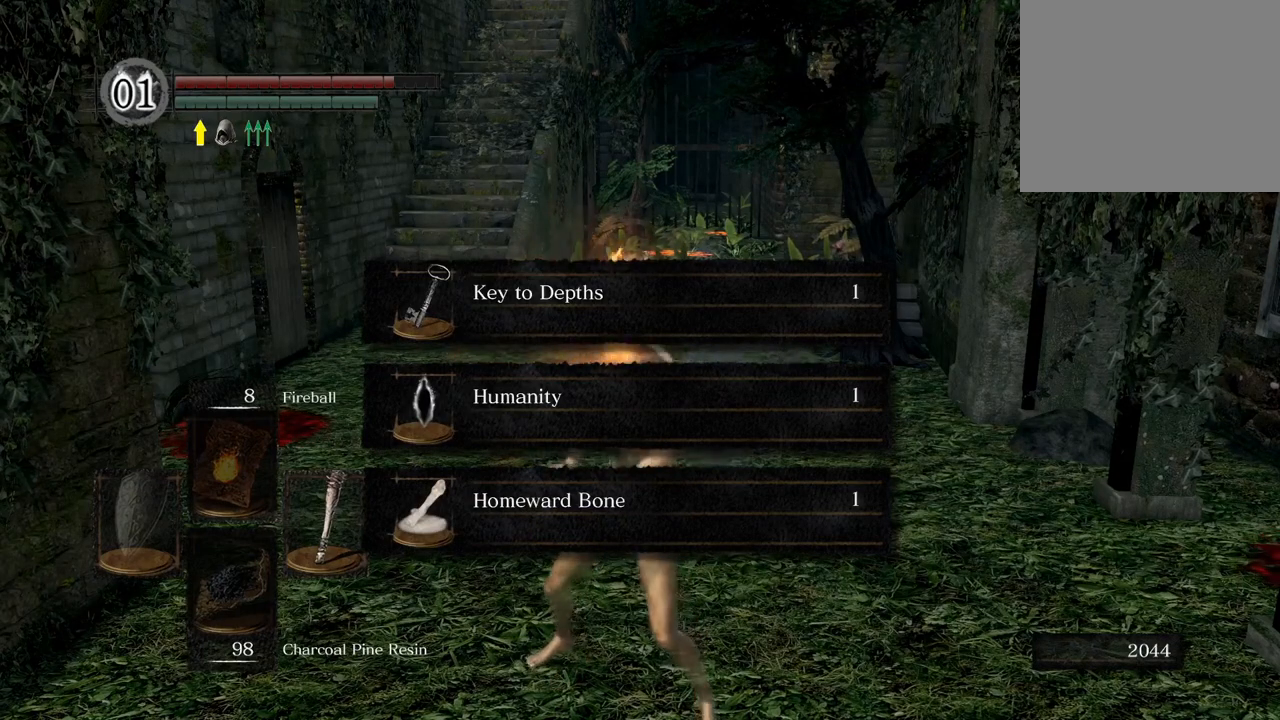
{"buttons": ["CIRCLE"], "left_stick": "center", "right_stick": "center", "events": [[83, "CIRCLE", "up"], [150, "CIRCLE", "down"], [233, "CIRCLE", "up"], [283, "CIRCLE", "down"], [383, "CIRCLE", "up"], [433, "CIRCLE", "down"]]}
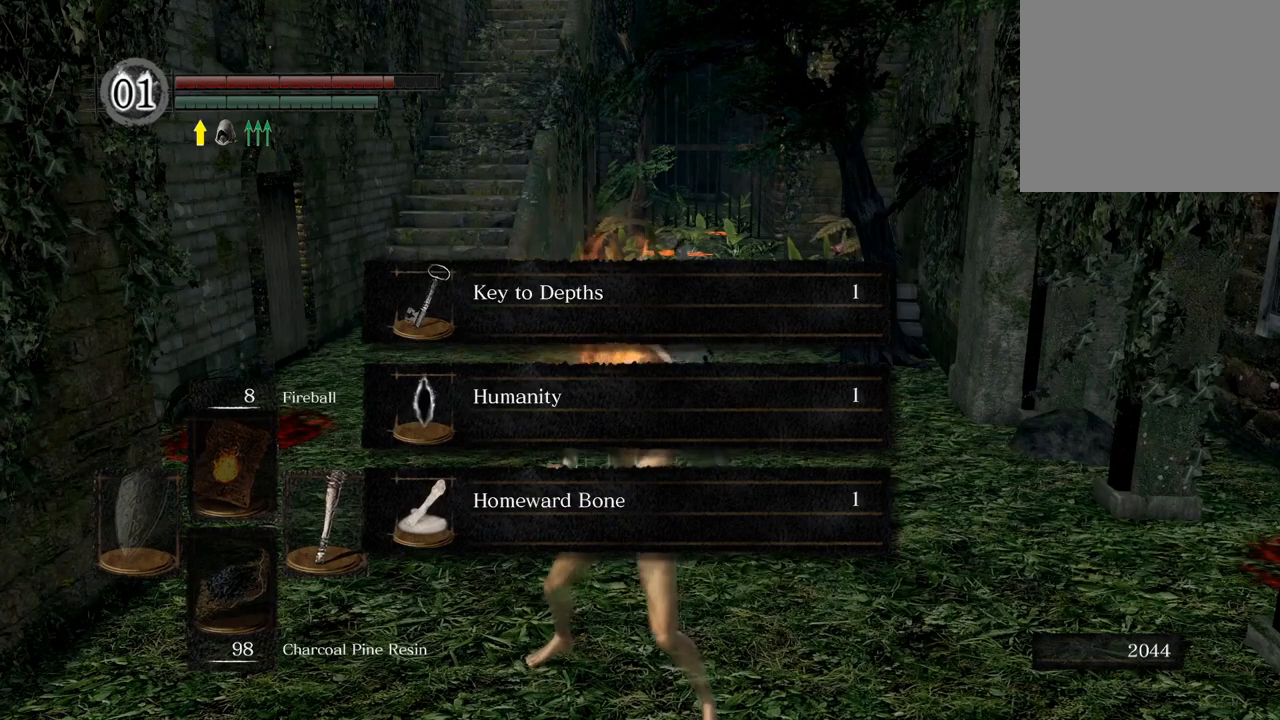
{"buttons": [], "left_stick": "center", "right_stick": "center", "events": [[17, "CIRCLE", "up"], [83, "CIRCLE", "down"], [150, "CIRCLE", "up"], [217, "CIRCLE", "down"], [317, "CIRCLE", "up"]]}
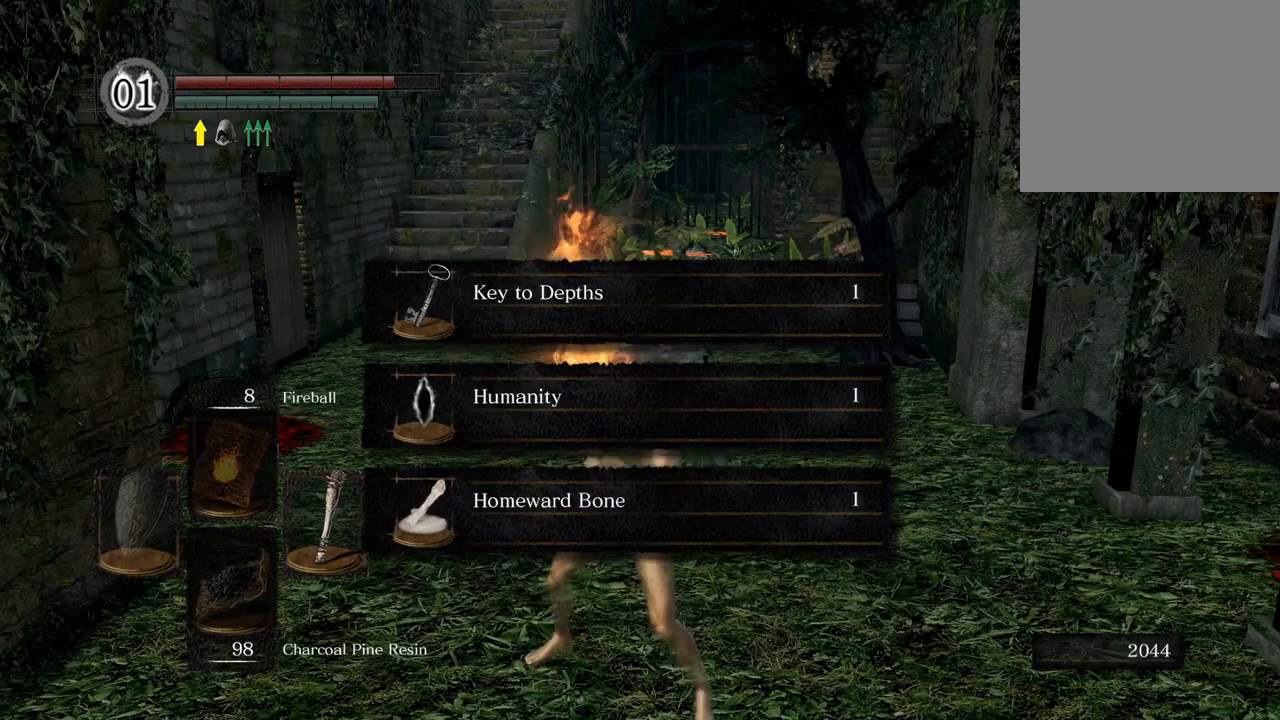
{"buttons": ["CROSS"], "left_stick": "center", "right_stick": "center", "events": [[433, "CROSS", "down"]]}
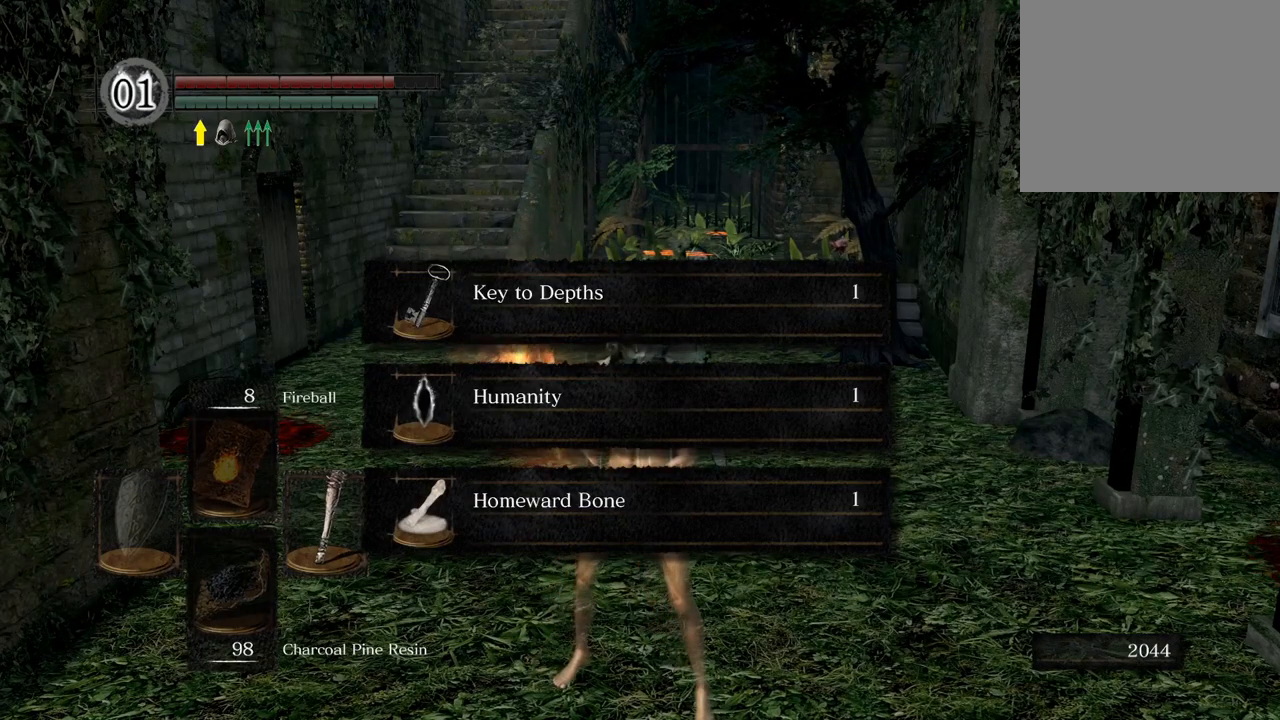
{"buttons": [], "left_stick": "center", "right_stick": "center", "events": [[100, "CROSS", "up"], [233, "CROSS", "down"], [367, "CROSS", "up"]]}
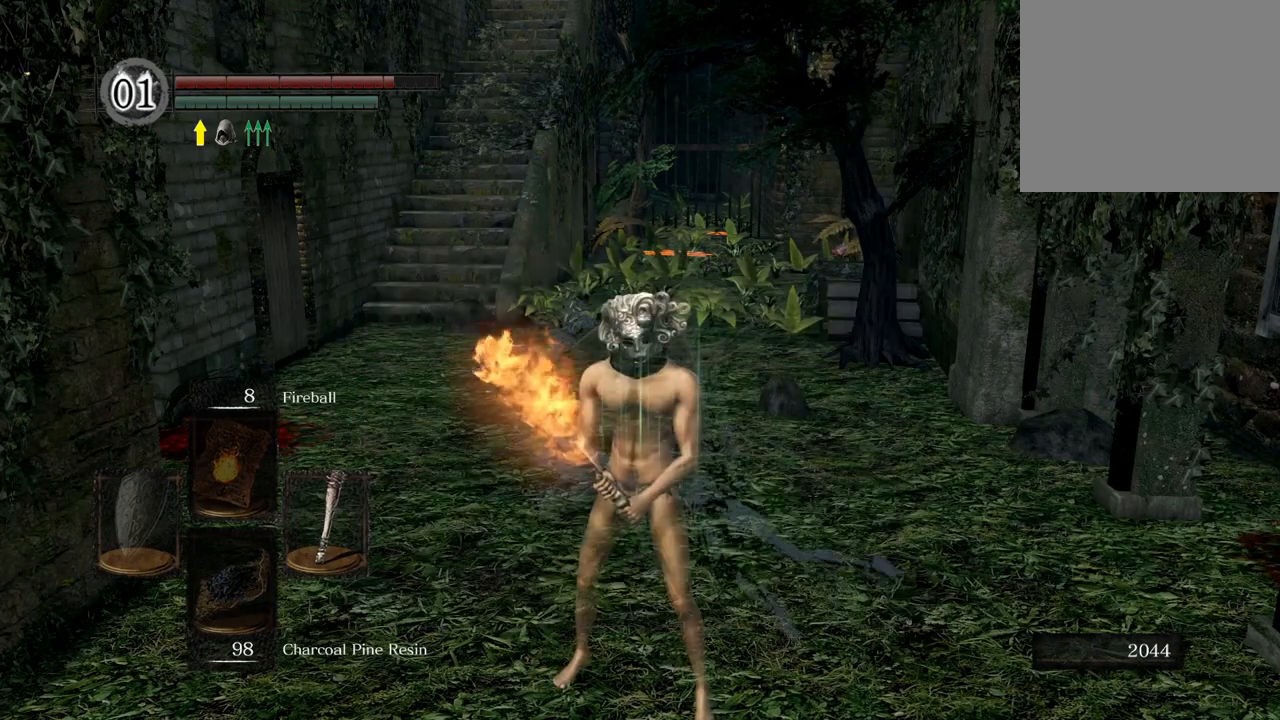
{"buttons": ["CIRCLE"], "left_stick": "center", "right_stick": "center", "events": [[67, "CIRCLE", "down"], [150, "CIRCLE", "up"], [217, "CIRCLE", "down"], [300, "CIRCLE", "up"], [383, "CIRCLE", "down"], [450, "CIRCLE", "up"], [500, "CIRCLE", "down"]]}
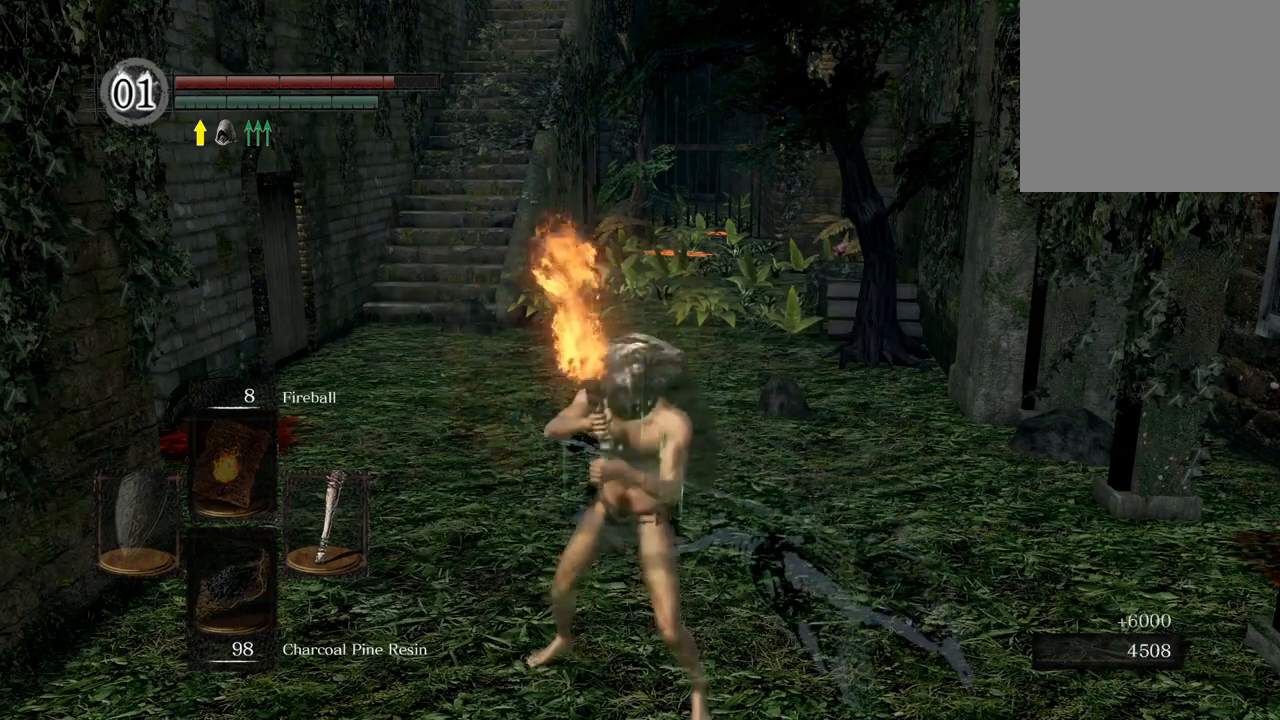
{"buttons": [], "left_stick": "center", "right_stick": "center", "events": [[83, "CIRCLE", "up"], [133, "CIRCLE", "down"], [233, "CIRCLE", "up"], [283, "CIRCLE", "down"], [367, "CIRCLE", "up"]]}
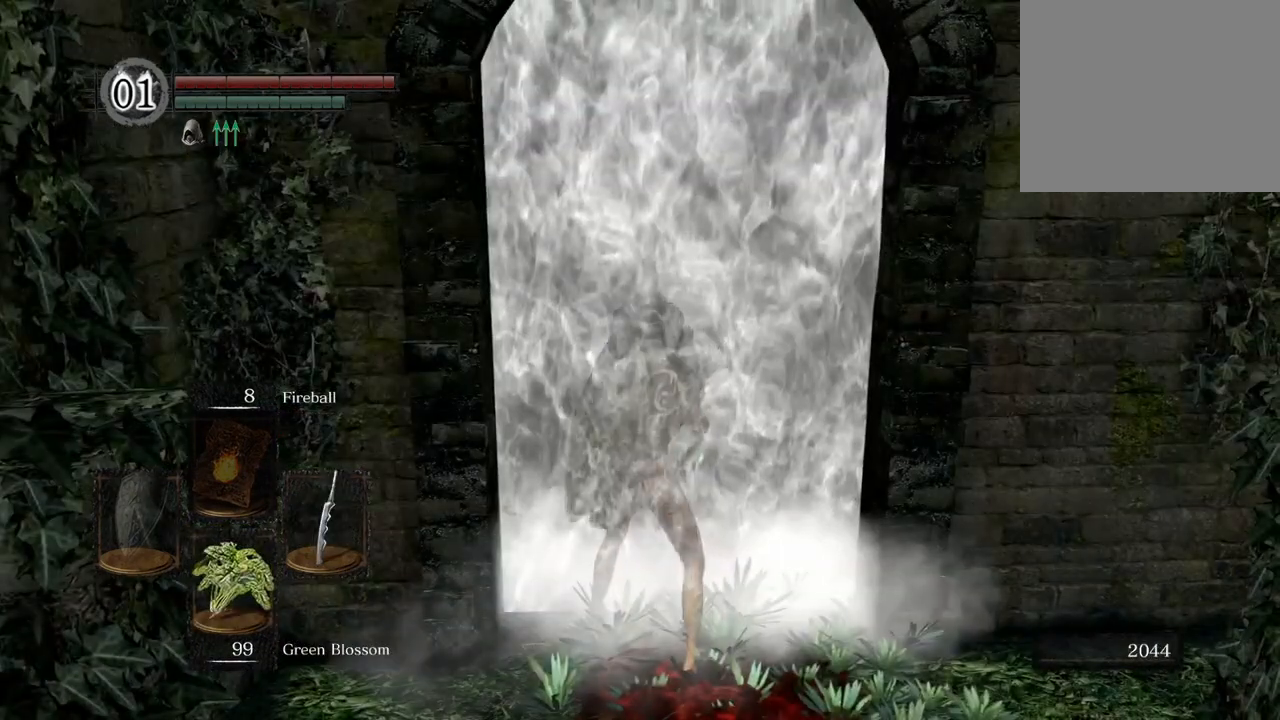
{"buttons": [], "left_stick": "up", "right_stick": "center", "events": [[17, "SQUARE", "down"], [133, "SQUARE", "up"], [183, "left_stick", "up"], [350, "right_stick", "right"], [450, "right_stick", "center"]]}
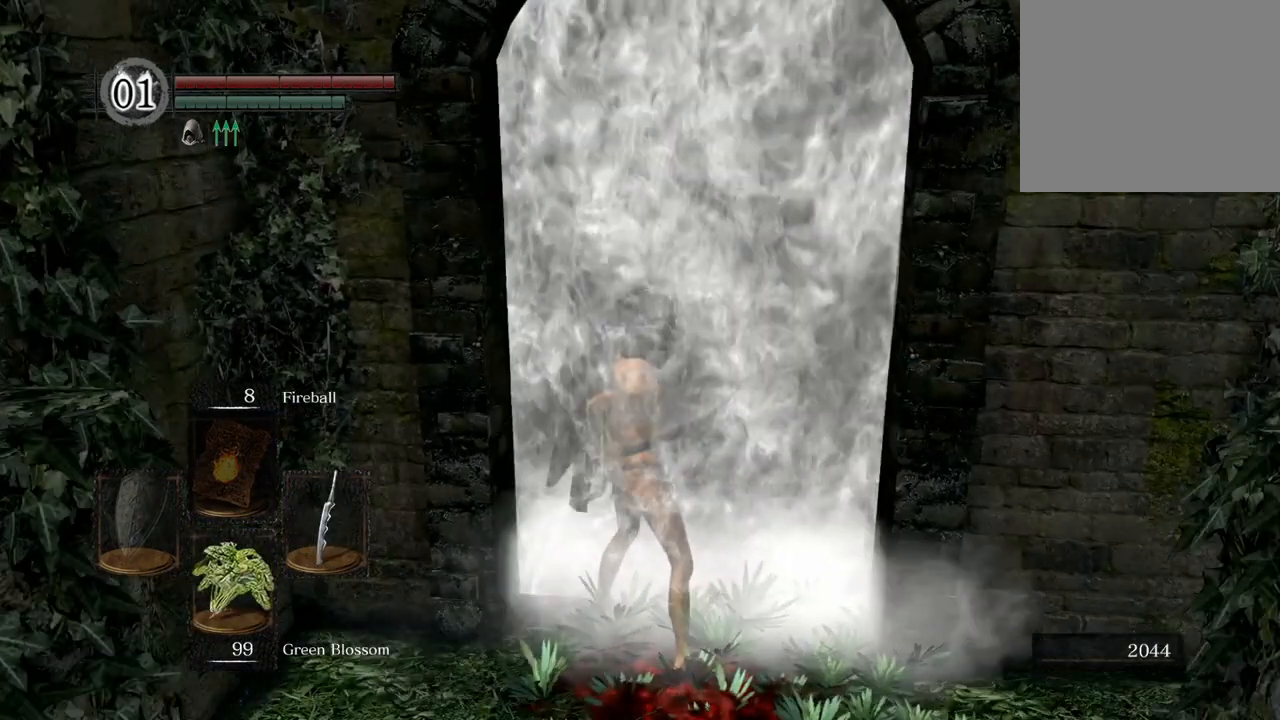
{"buttons": [], "left_stick": "center", "right_stick": "center", "events": [[267, "left_stick", "center"]]}
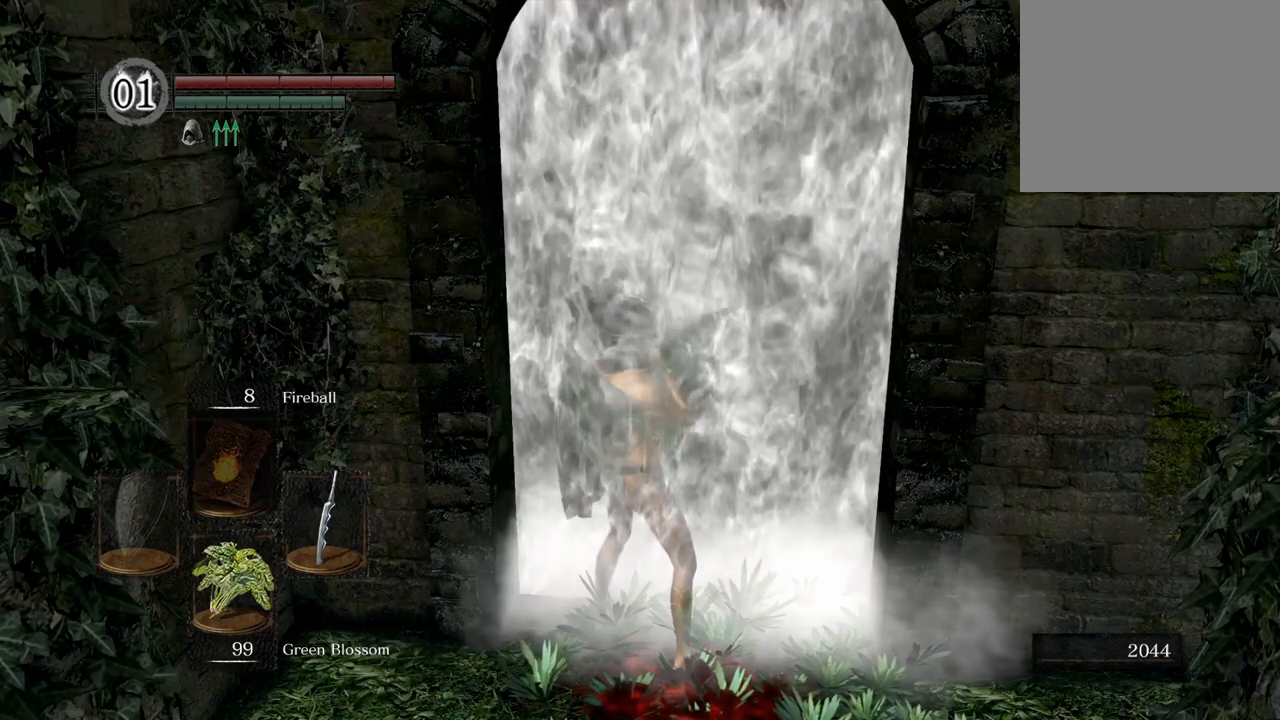
{"buttons": [], "left_stick": "center", "right_stick": "center", "events": [[33, "left_stick", "up"], [267, "right_stick", "left"], [383, "left_stick", "center"], [433, "right_stick", "center"]]}
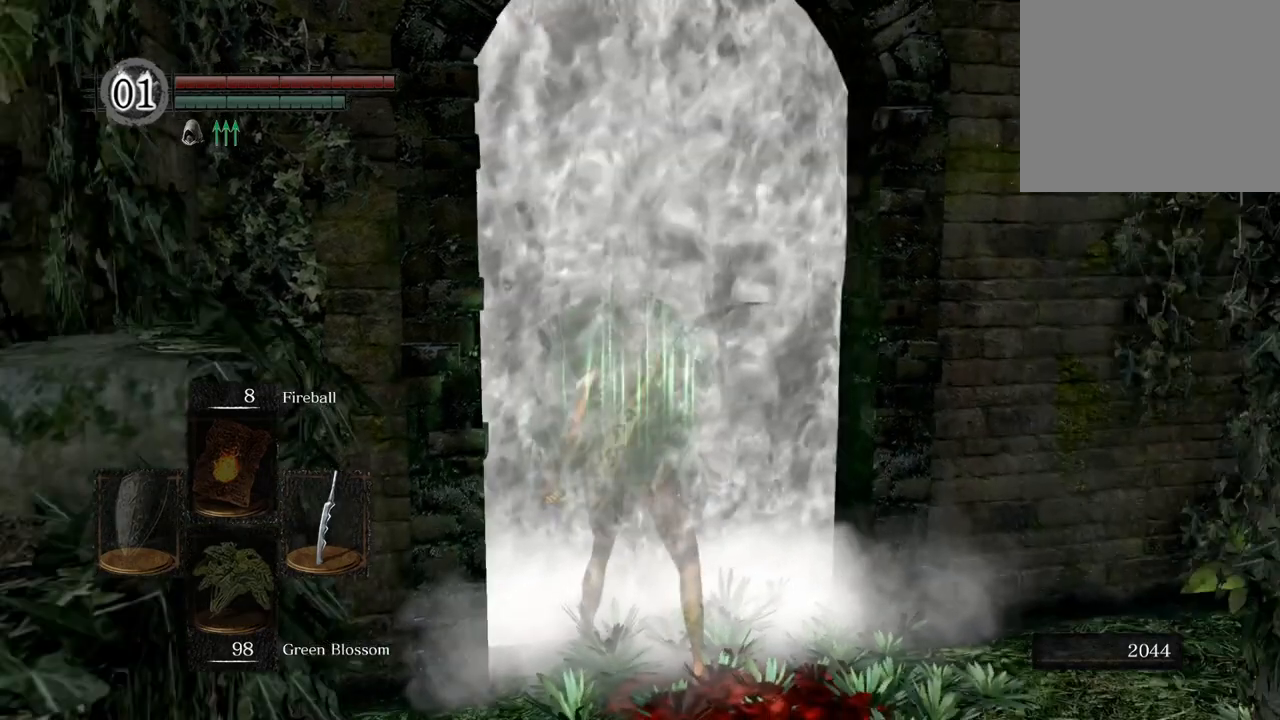
{"buttons": [], "left_stick": "up", "right_stick": "center", "events": [[83, "left_stick", "up"], [250, "right_stick", "right"], [333, "right_stick", "center"]]}
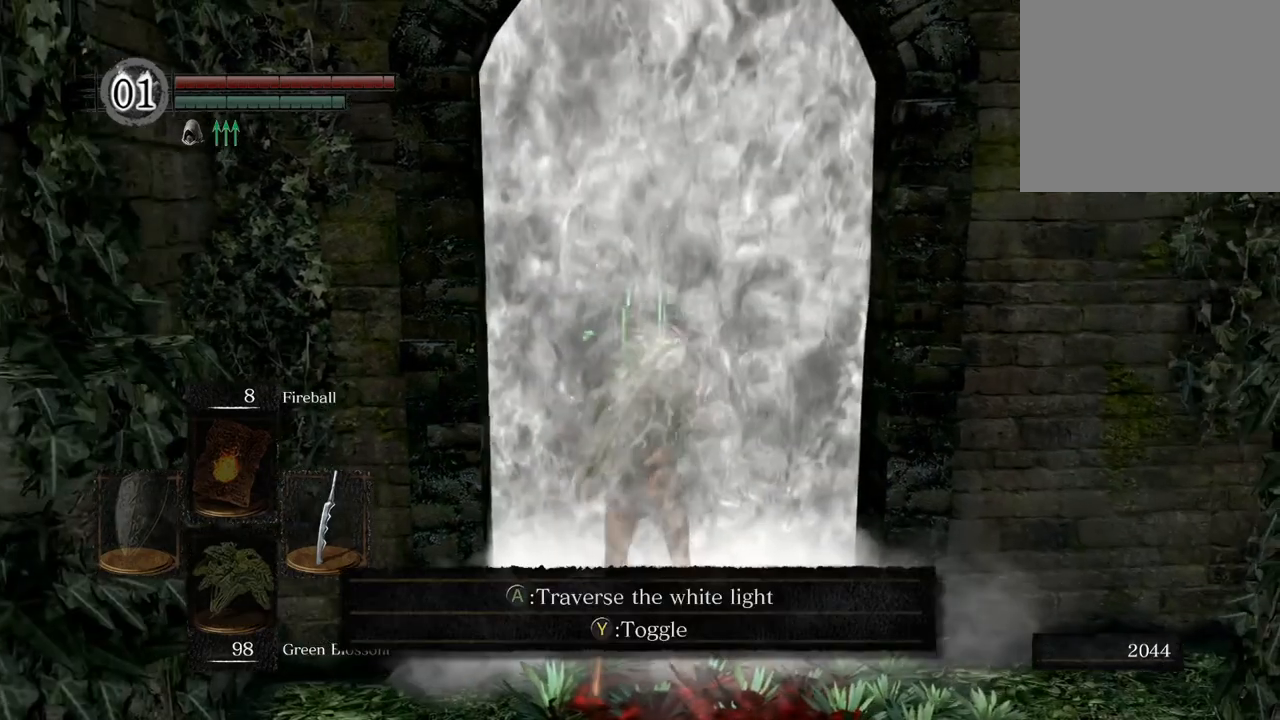
{"buttons": [], "left_stick": "up", "right_stick": "center", "events": [[300, "CROSS", "down"], [317, "left_stick", "center"], [433, "CROSS", "up"], [500, "left_stick", "up"]]}
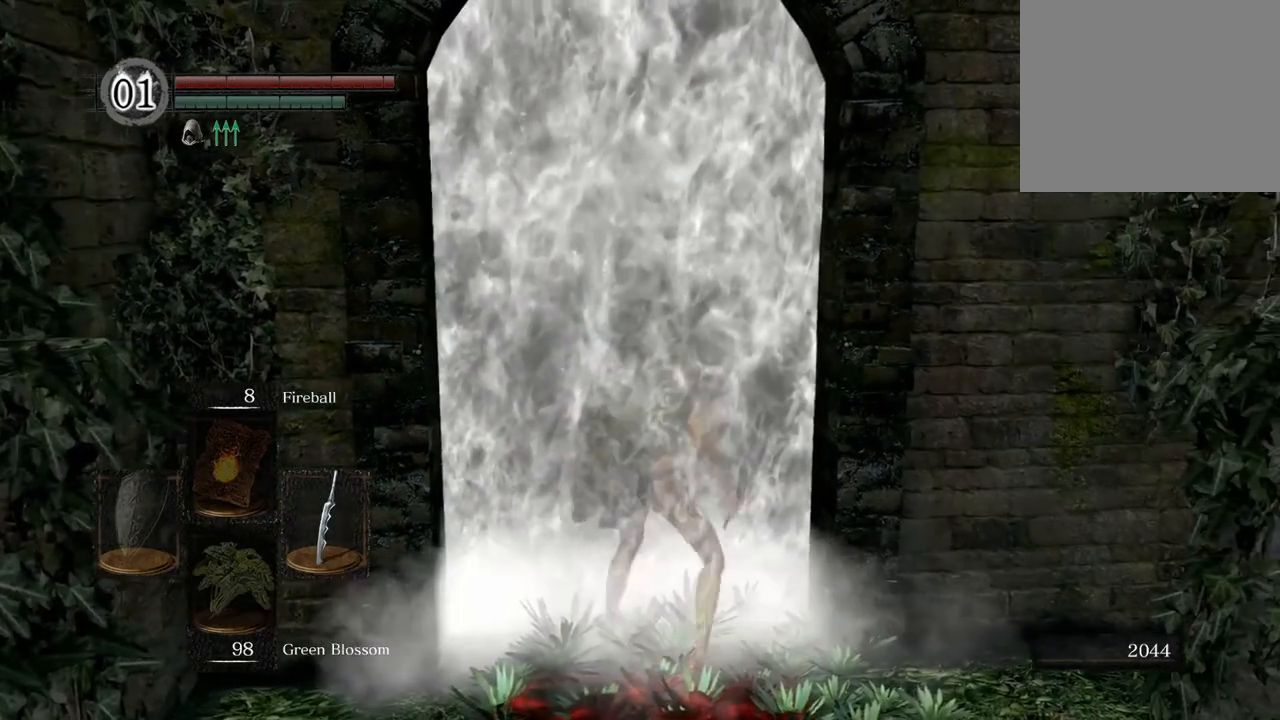
{"buttons": ["L1"], "left_stick": "up", "right_stick": "up", "events": [[450, "right_stick", "up"], [483, "L1", "down"]]}
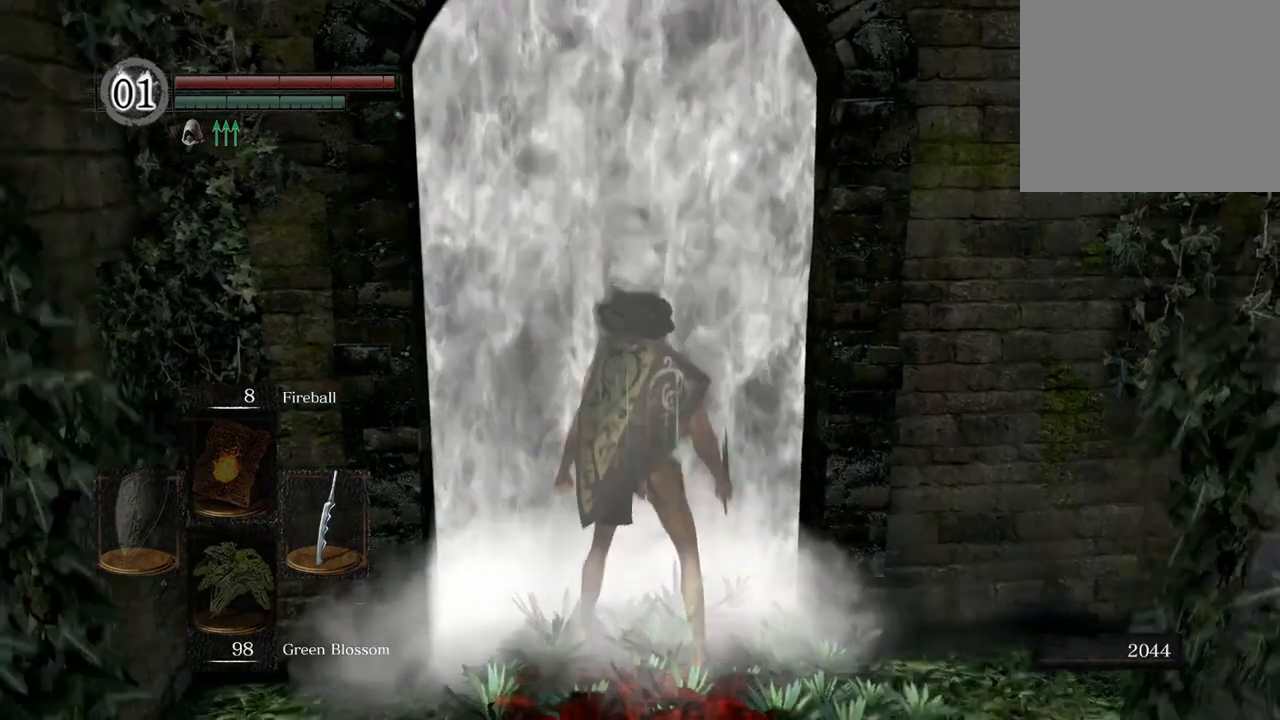
{"buttons": ["L1"], "left_stick": "up", "right_stick": "center", "events": [[83, "right_stick", "center"]]}
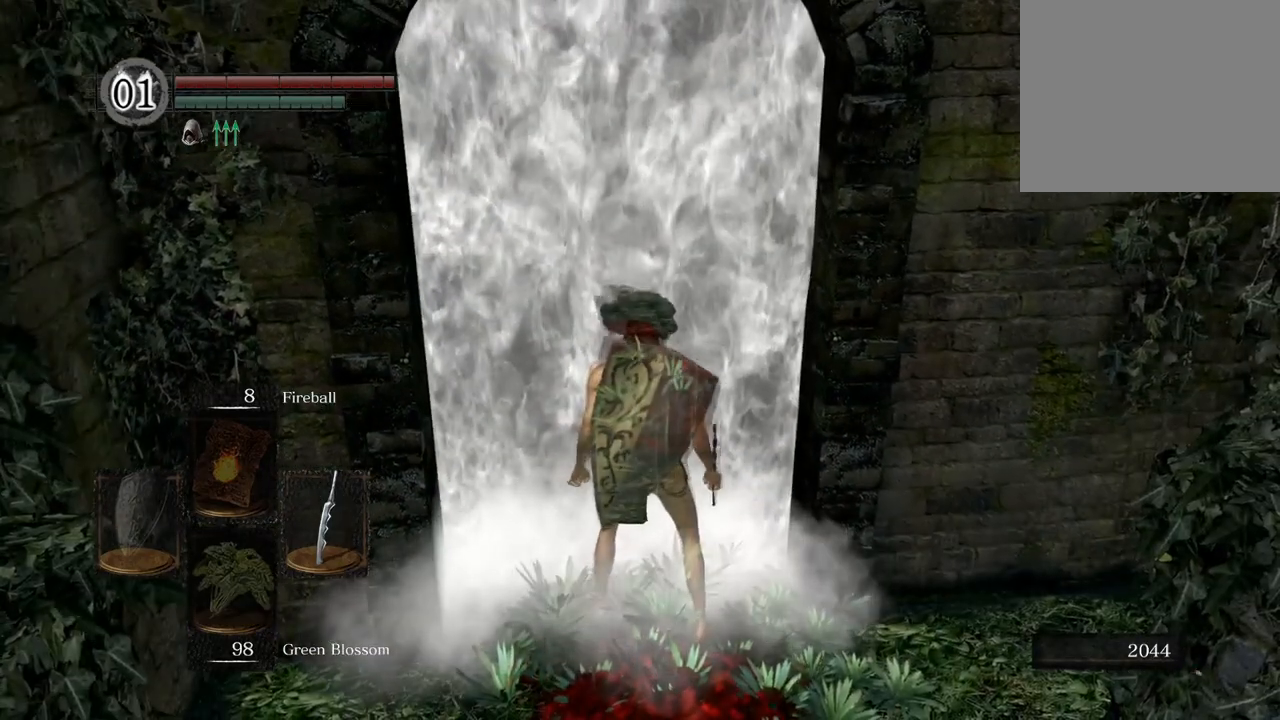
{"buttons": ["L1"], "left_stick": "up", "right_stick": "left", "events": [[483, "right_stick", "left"]]}
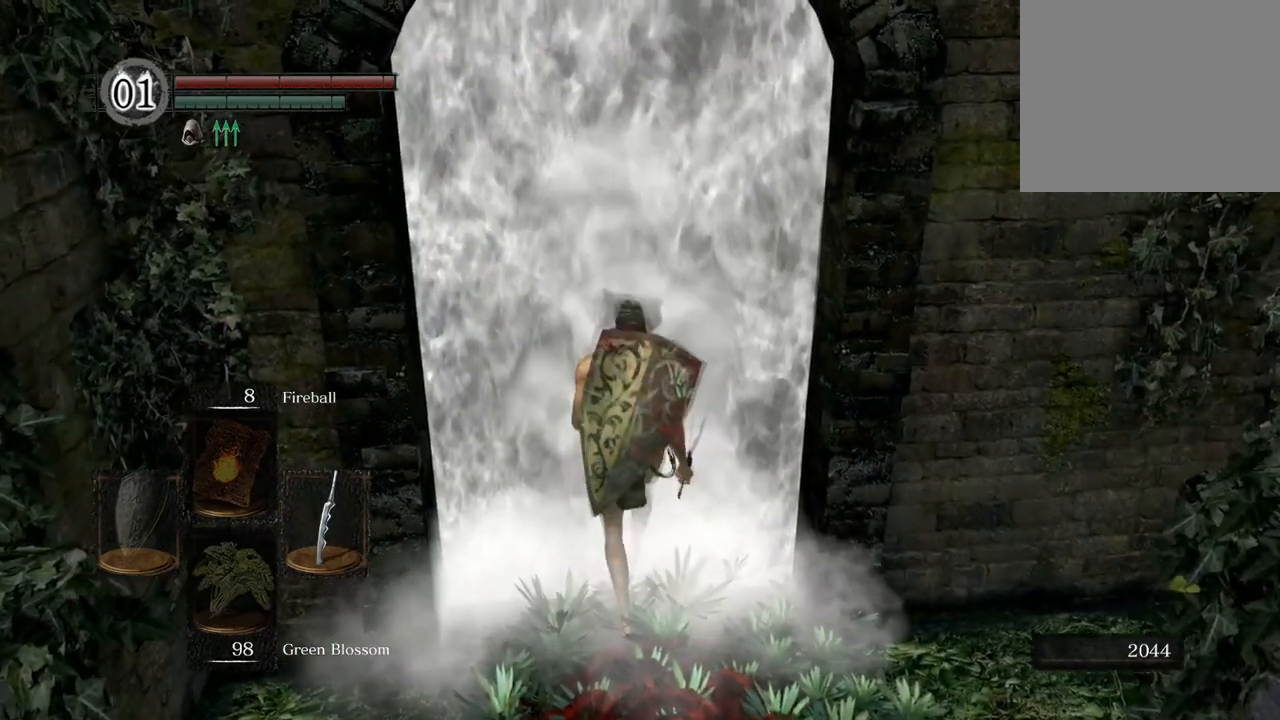
{"buttons": ["TRIANGLE", "L1"], "left_stick": "up", "right_stick": "center", "events": [[117, "right_stick", "center"], [333, "TRIANGLE", "down"], [350, "right_stick", "right"], [400, "TRIANGLE", "up"], [450, "right_stick", "center"], [500, "TRIANGLE", "down"]]}
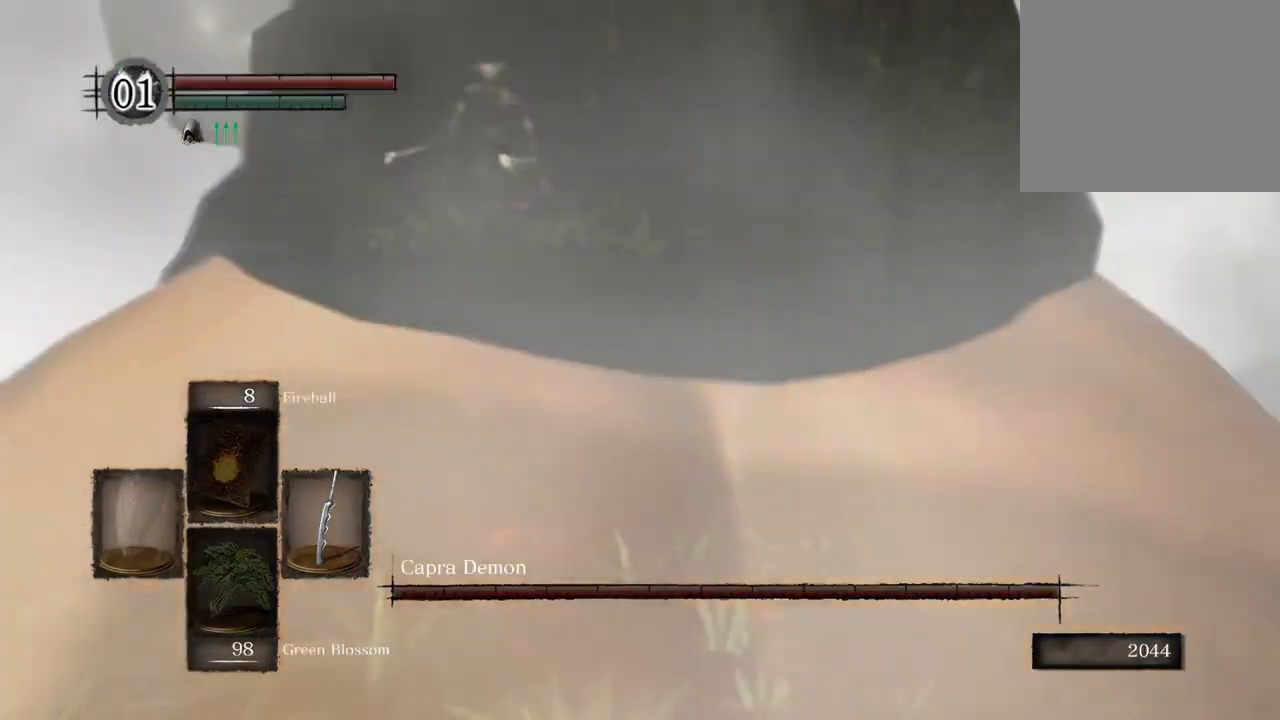
{"buttons": ["L1"], "left_stick": "up", "right_stick": "center", "events": [[83, "TRIANGLE", "up"]]}
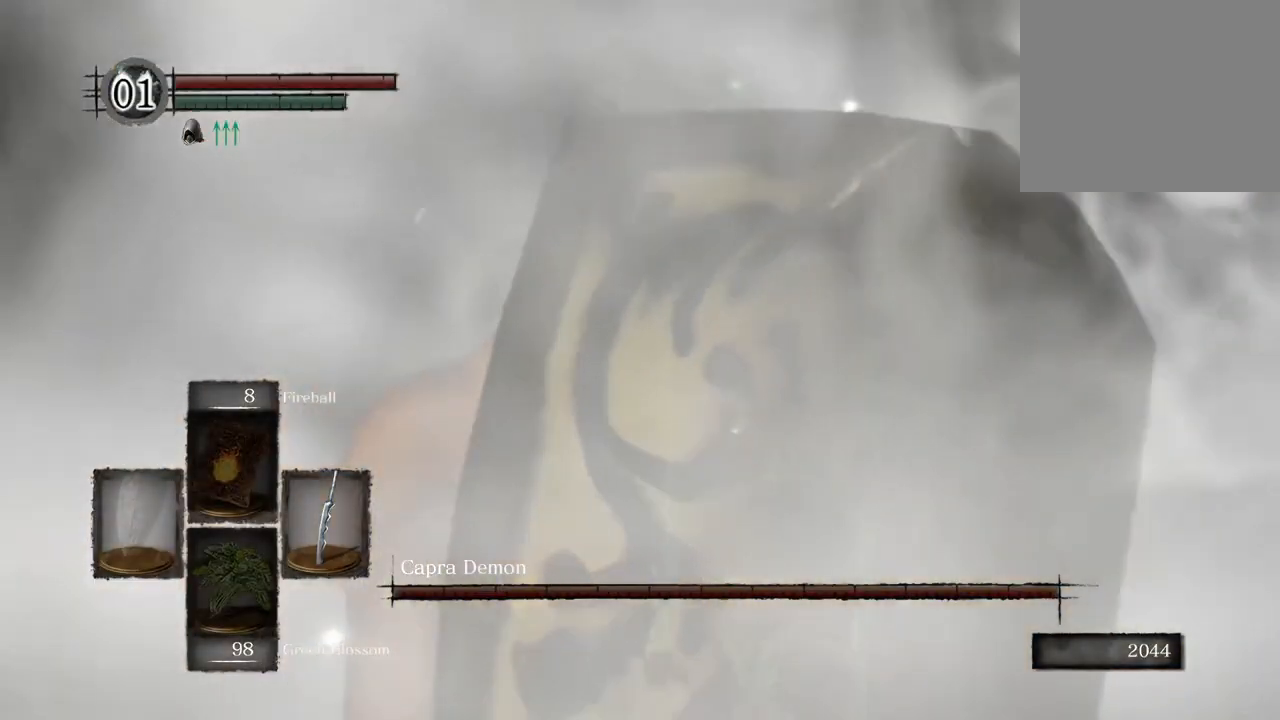
{"buttons": ["L1"], "left_stick": "up", "right_stick": "center", "events": []}
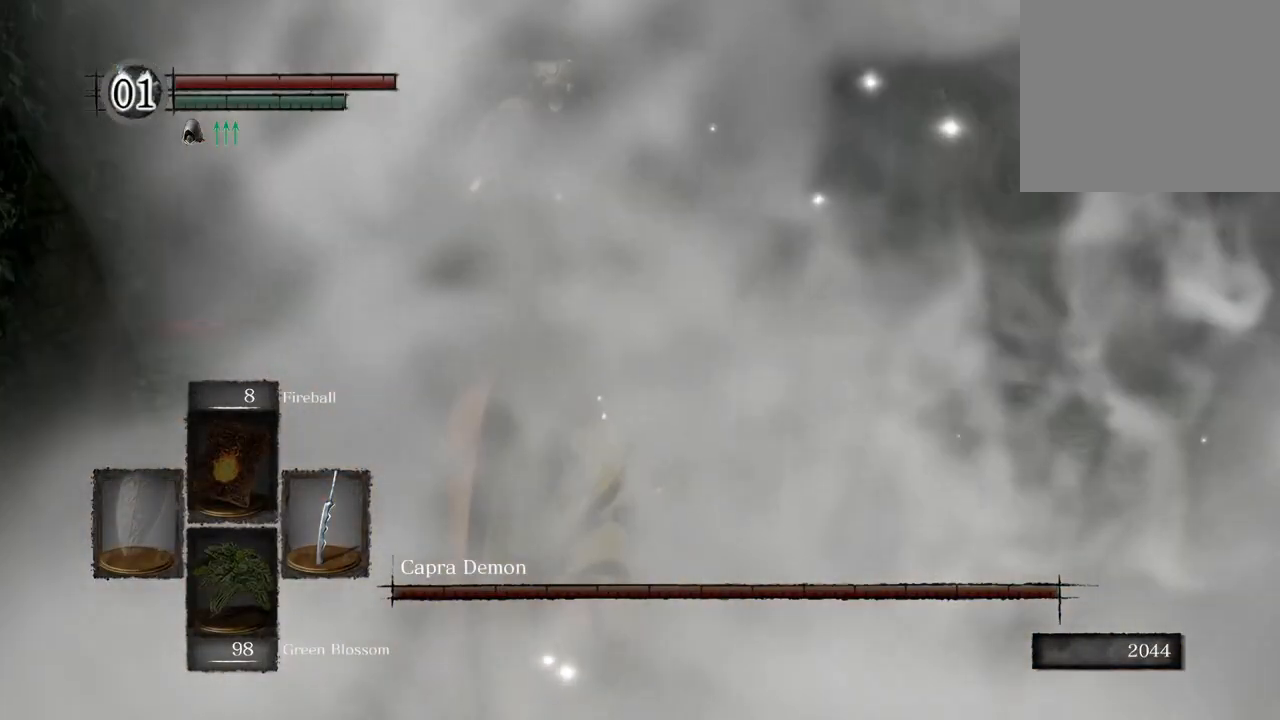
{"buttons": ["L1"], "left_stick": "up", "right_stick": "center", "events": []}